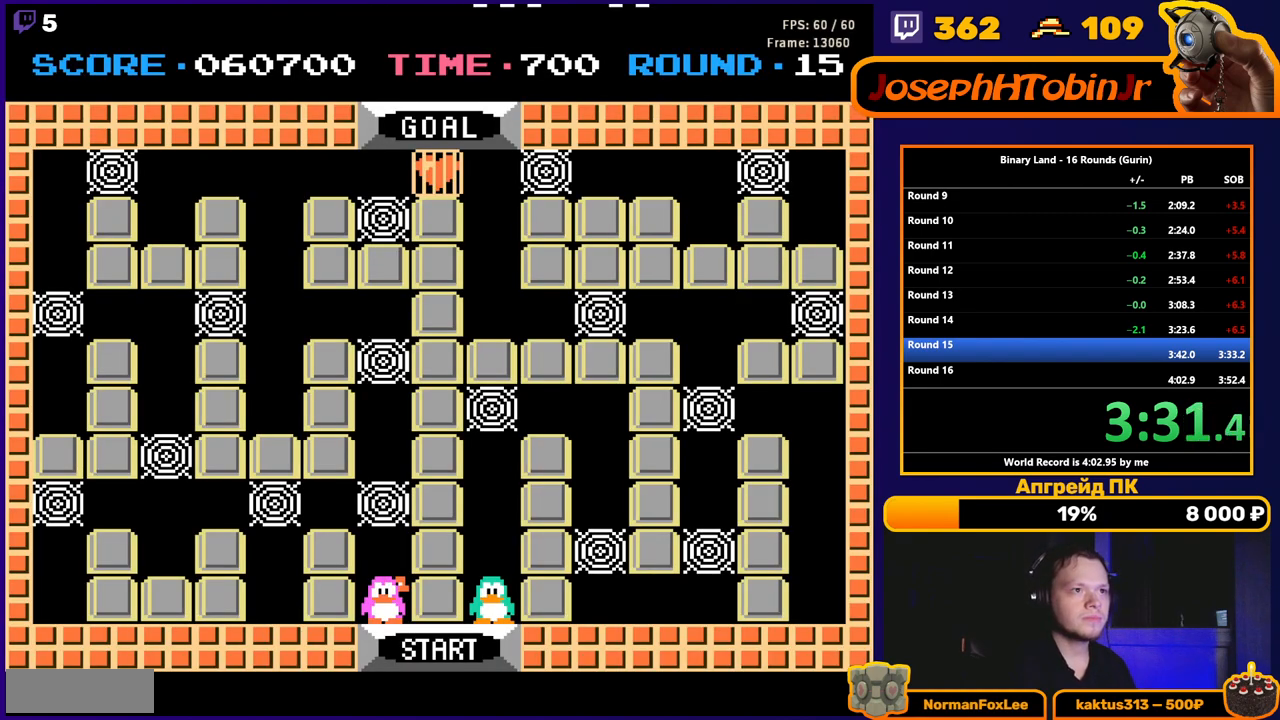
Gameplay with a controller (Nintendo layout); each line is a JSON object with the inputs held at the frame after it. "events" lists button and stick changes between this image and that frame as [ms after this image, input, new state], when the widget could be followed in between. Not read: L3 R3.
{"buttons": ["DPAD_UP"], "events": [[383, "DPAD_UP", "down"]]}
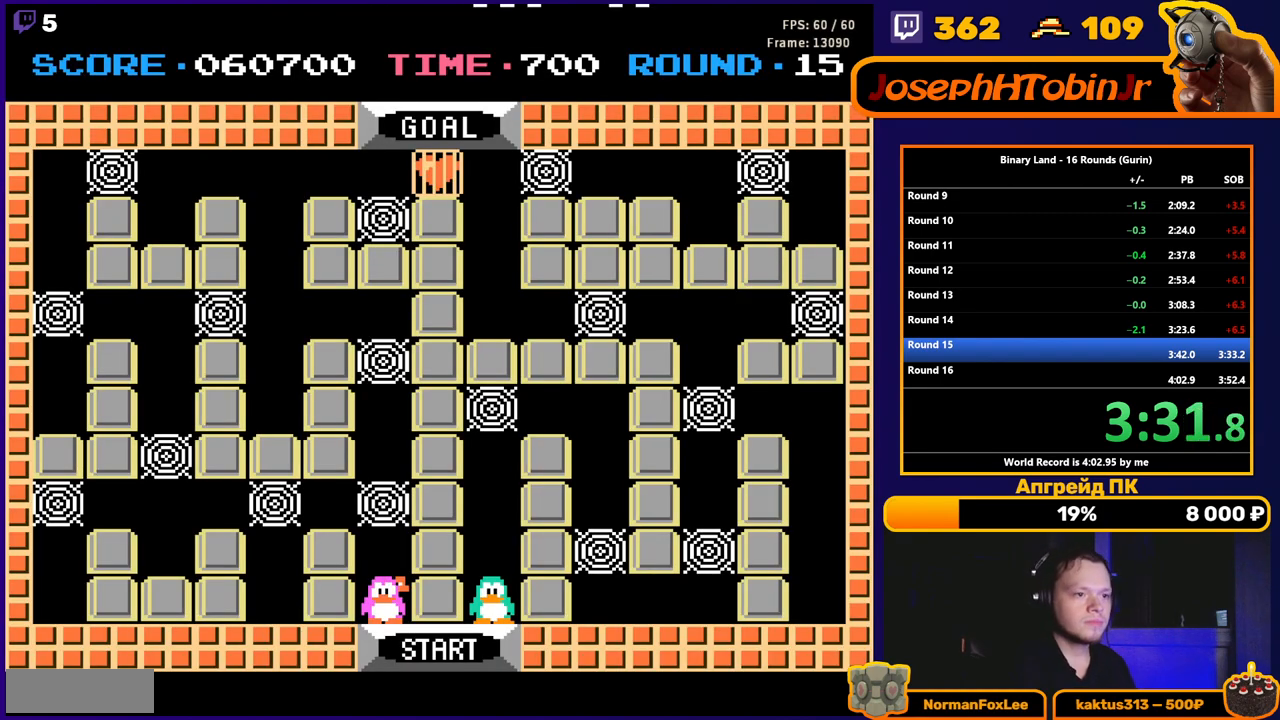
{"buttons": ["DPAD_UP"], "events": []}
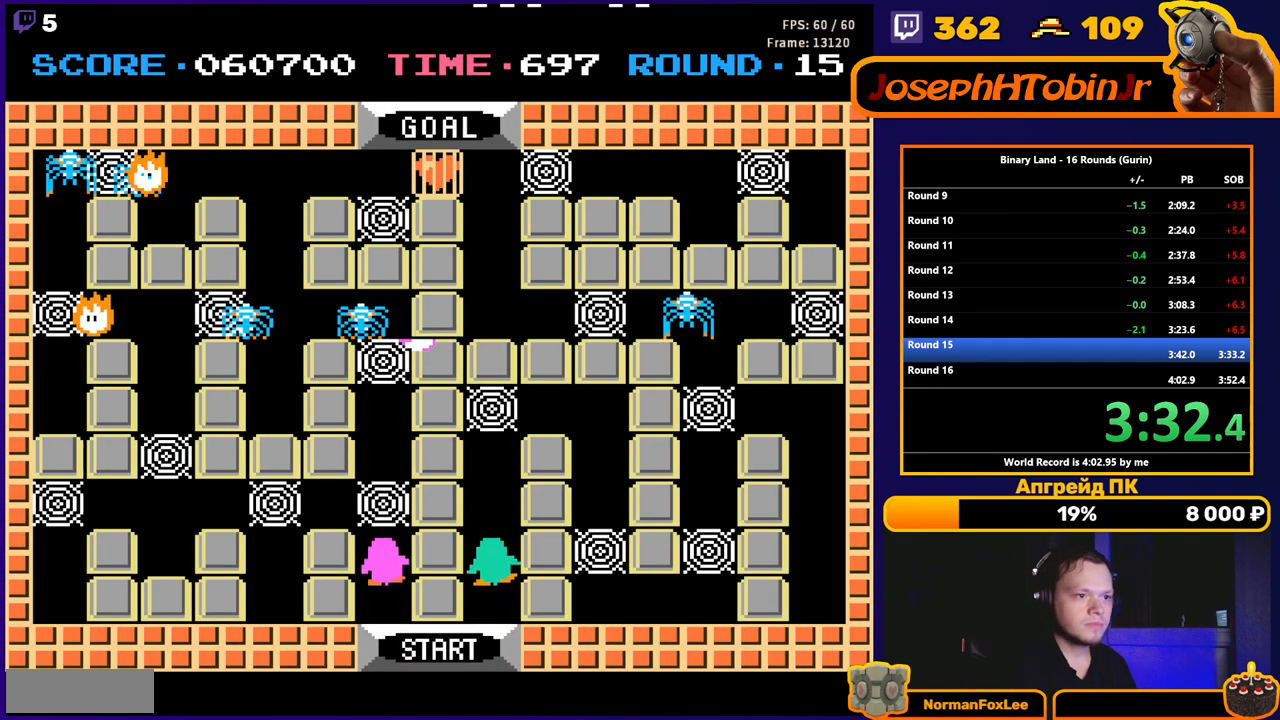
{"buttons": ["DPAD_UP"], "events": [[17, "A", "down"], [67, "A", "up"]]}
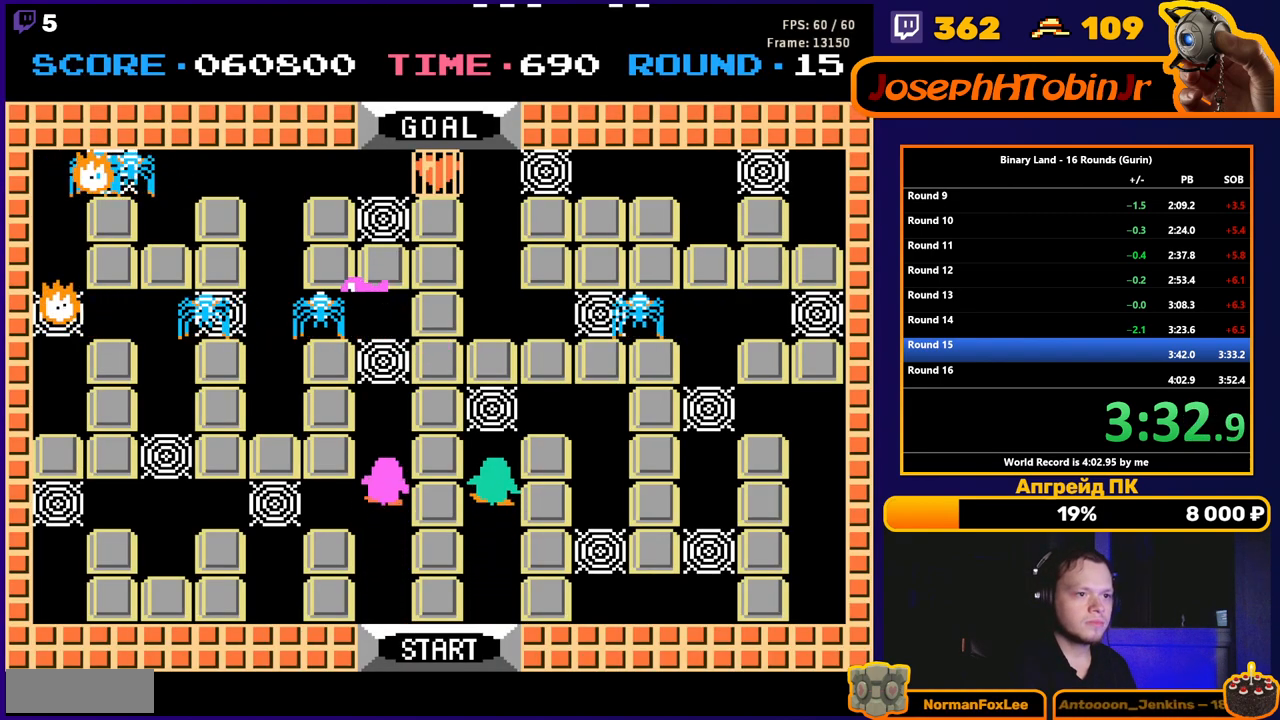
{"buttons": ["DPAD_RIGHT"], "events": [[33, "A", "down"], [67, "A", "up"], [350, "A", "down"], [400, "A", "up"], [433, "DPAD_RIGHT", "down"], [450, "DPAD_UP", "up"]]}
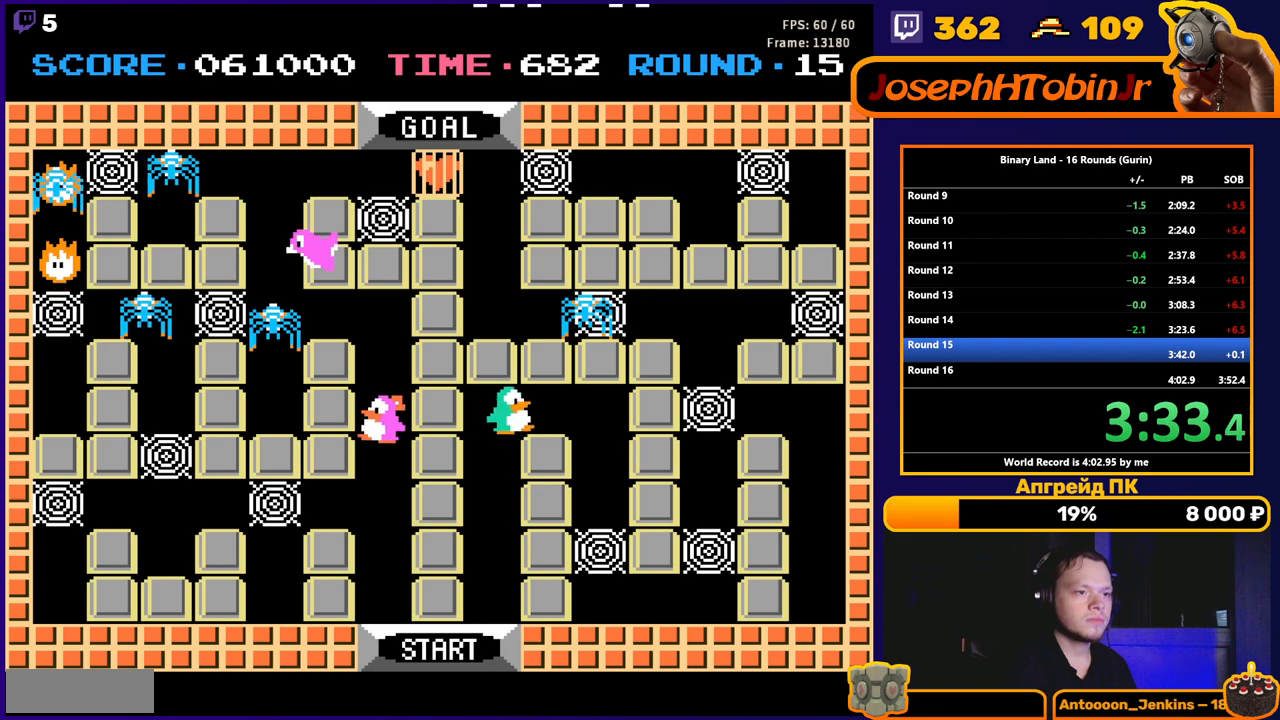
{"buttons": ["DPAD_DOWN"], "events": [[367, "DPAD_DOWN", "down"], [367, "DPAD_RIGHT", "up"]]}
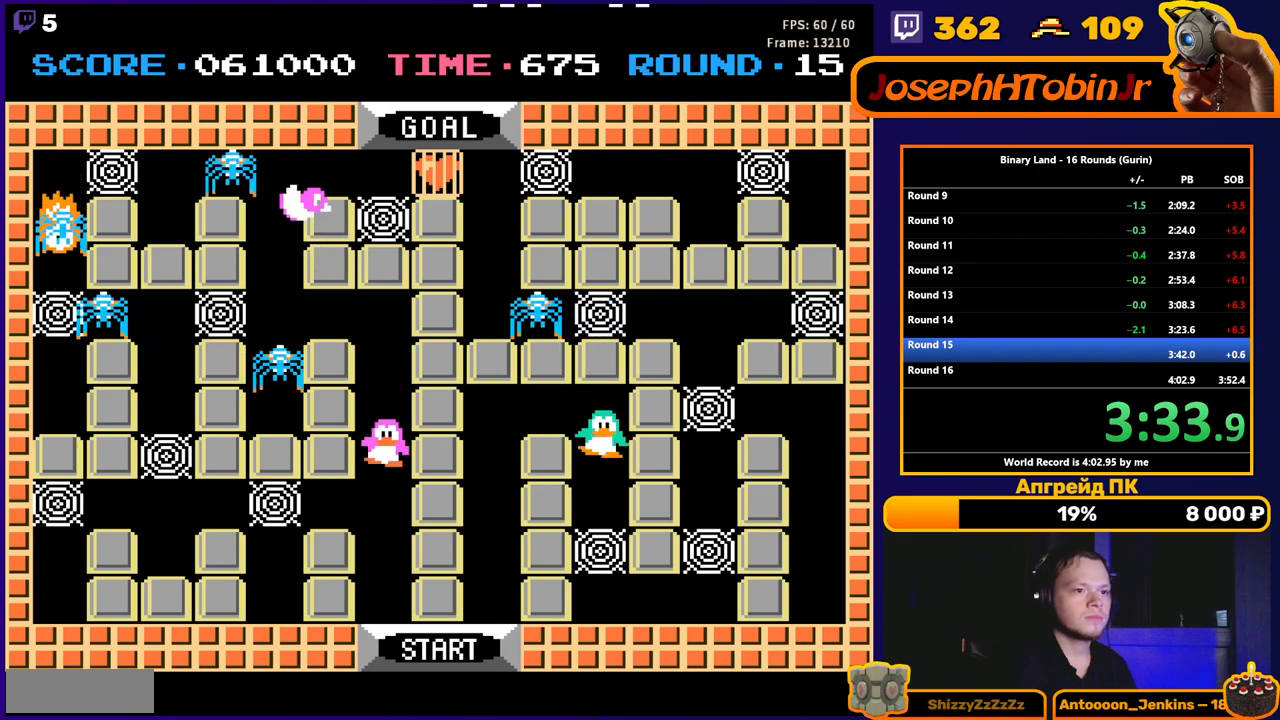
{"buttons": ["DPAD_RIGHT"], "events": [[300, "A", "down"], [333, "A", "up"], [383, "DPAD_DOWN", "up"], [383, "DPAD_RIGHT", "down"]]}
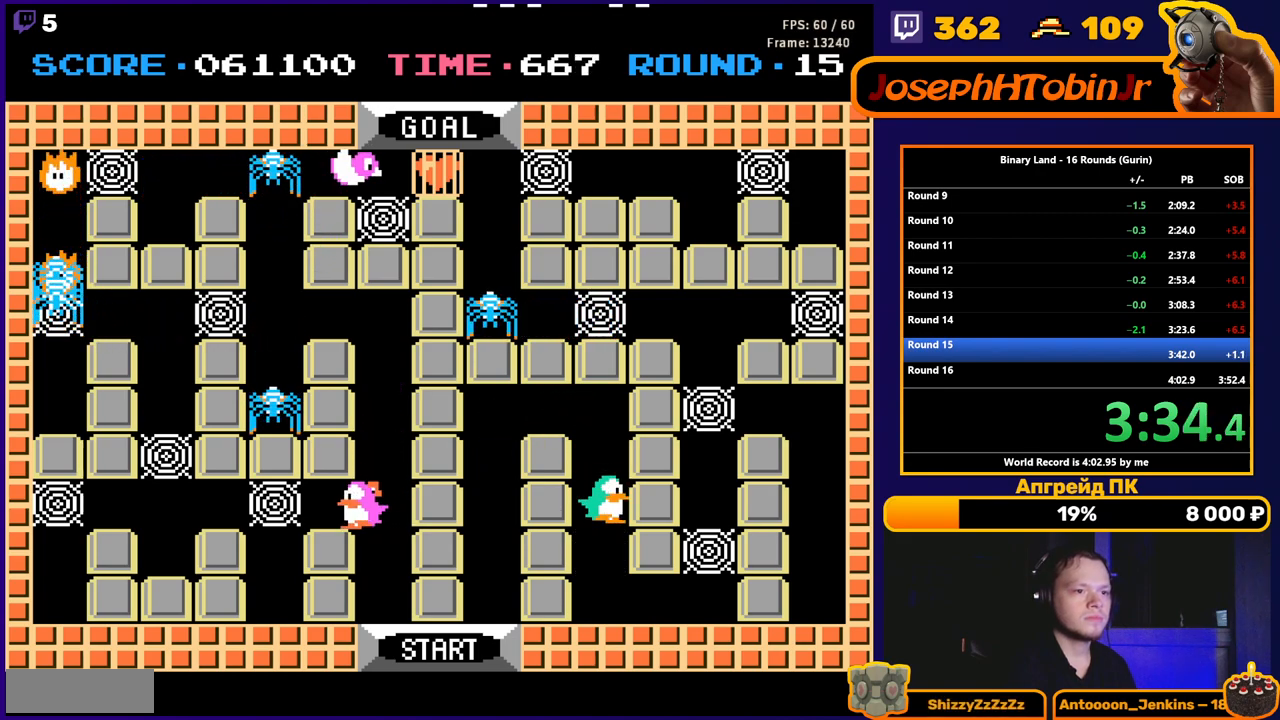
{"buttons": ["DPAD_RIGHT"], "events": [[50, "A", "down"], [100, "A", "up"]]}
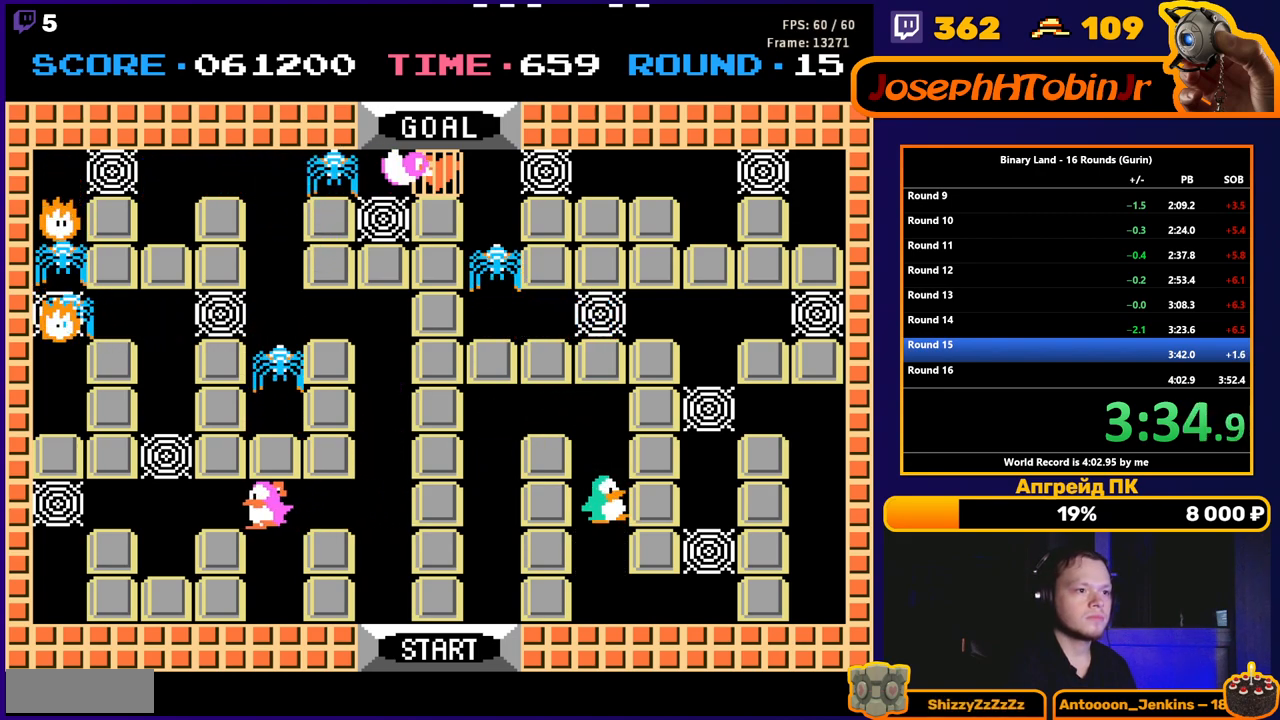
{"buttons": ["A", "DPAD_UP"], "events": [[433, "DPAD_UP", "down"], [467, "DPAD_RIGHT", "up"], [500, "A", "down"]]}
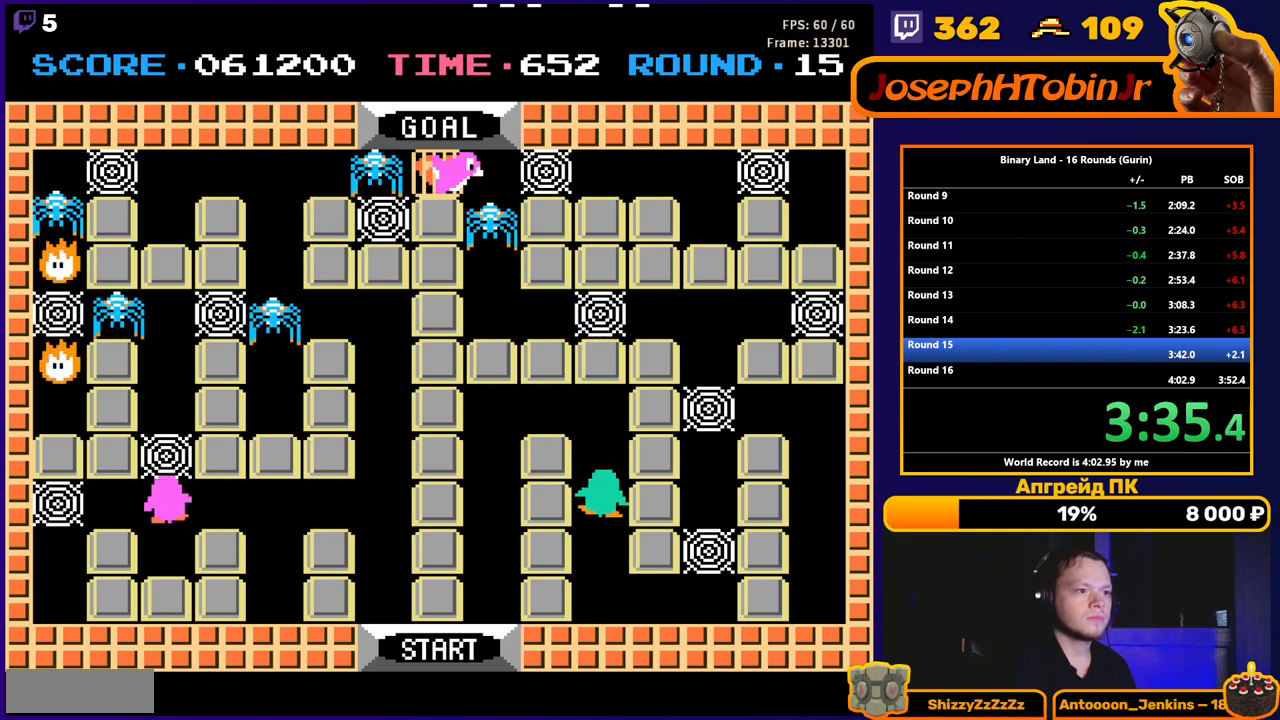
{"buttons": ["DPAD_LEFT"], "events": [[33, "A", "up"], [50, "DPAD_UP", "up"], [117, "DPAD_RIGHT", "down"], [233, "A", "down"], [267, "A", "up"], [350, "DPAD_RIGHT", "up"], [400, "DPAD_LEFT", "down"]]}
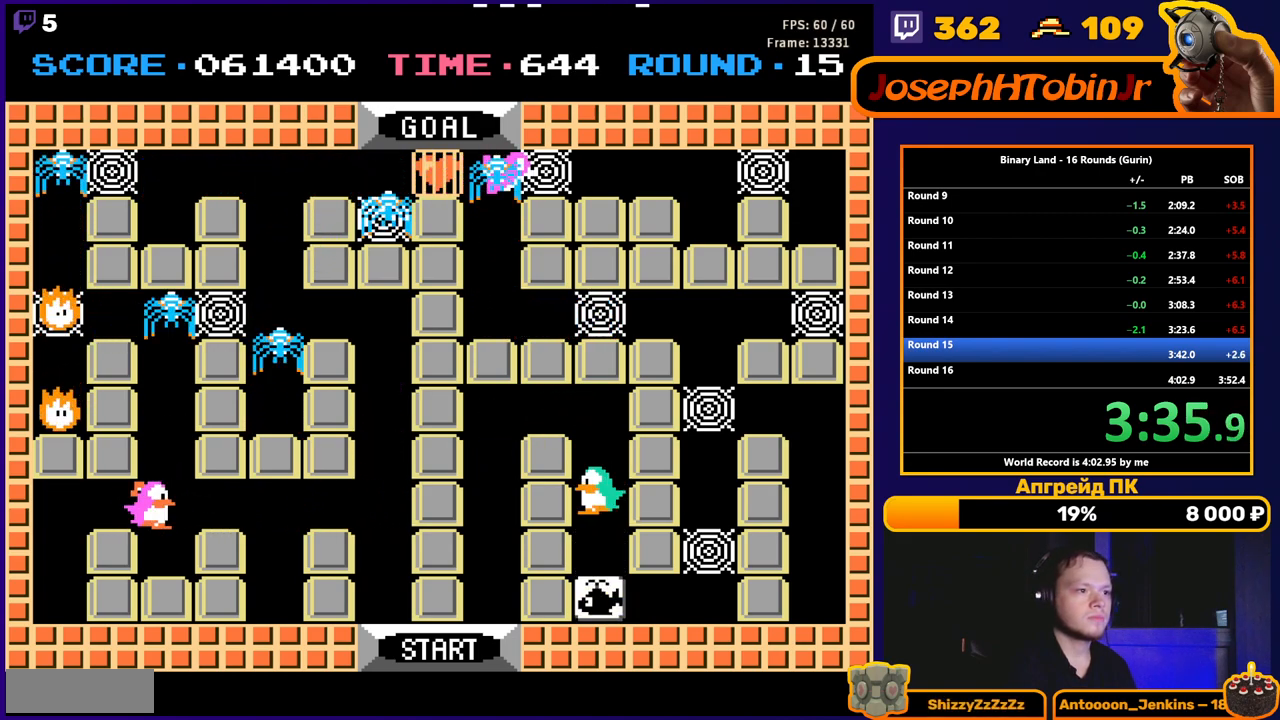
{"buttons": ["DPAD_DOWN"], "events": [[267, "DPAD_DOWN", "down"], [267, "DPAD_LEFT", "up"]]}
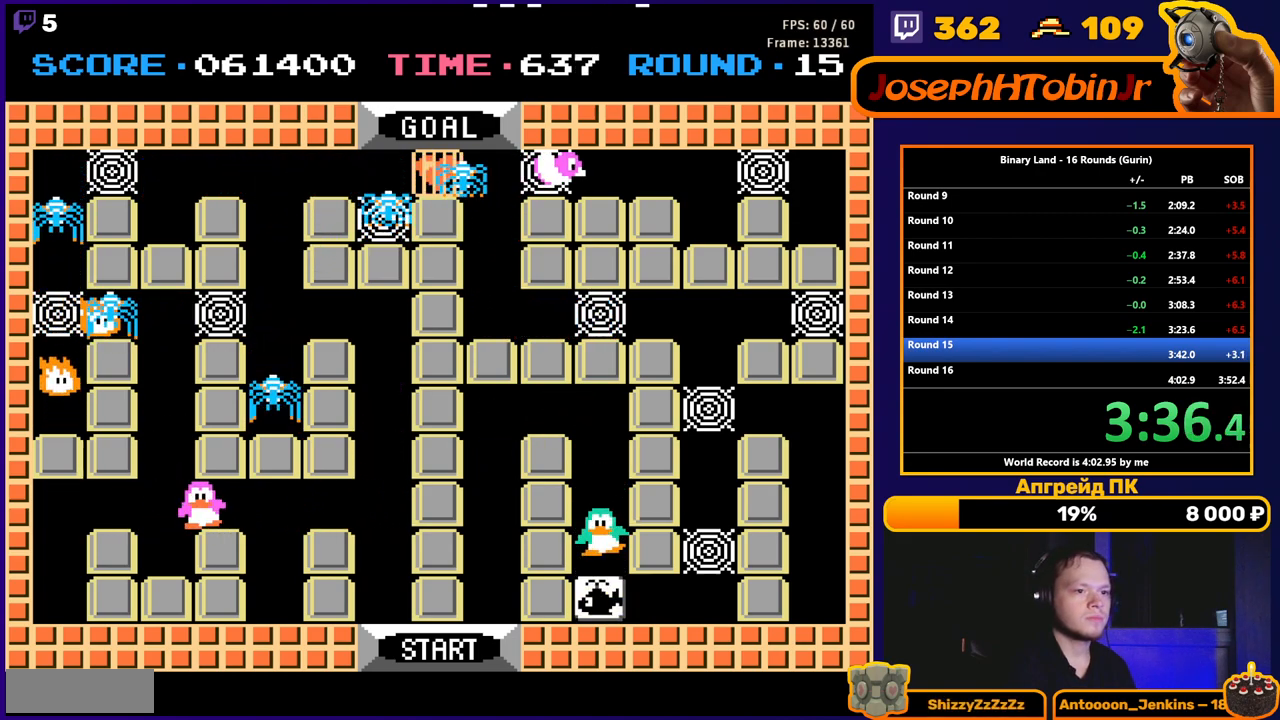
{"buttons": ["DPAD_RIGHT"], "events": [[267, "DPAD_RIGHT", "down"], [300, "DPAD_DOWN", "up"]]}
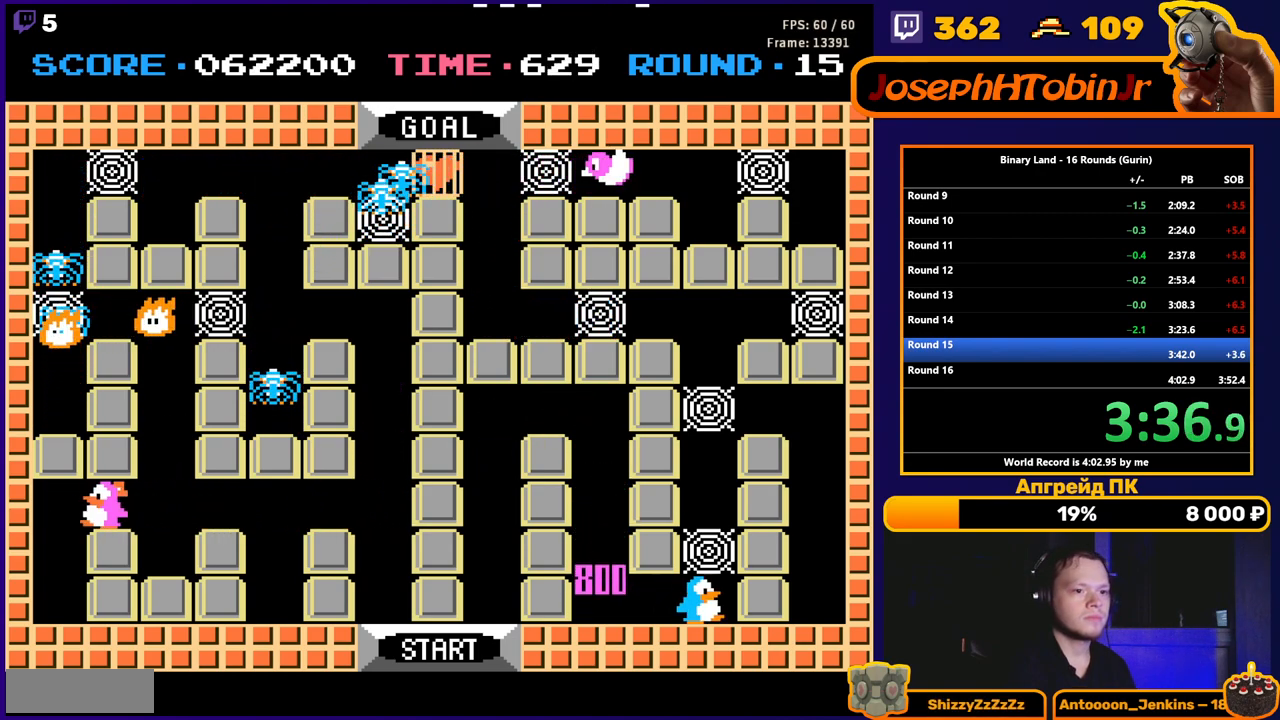
{"buttons": ["DPAD_UP", "DPAD_LEFT"], "events": [[67, "DPAD_UP", "down"], [100, "DPAD_RIGHT", "up"], [317, "DPAD_LEFT", "down"], [333, "DPAD_UP", "up"], [500, "DPAD_UP", "down"]]}
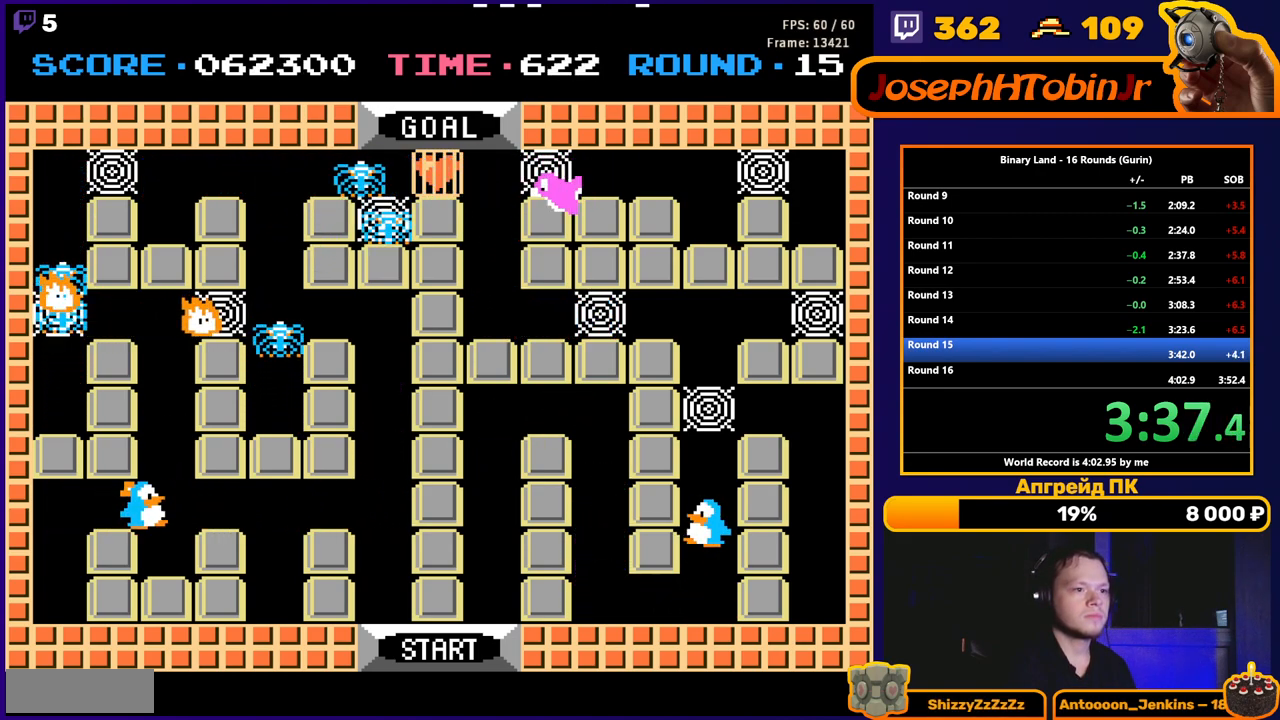
{"buttons": ["DPAD_UP"], "events": [[17, "DPAD_LEFT", "up"]]}
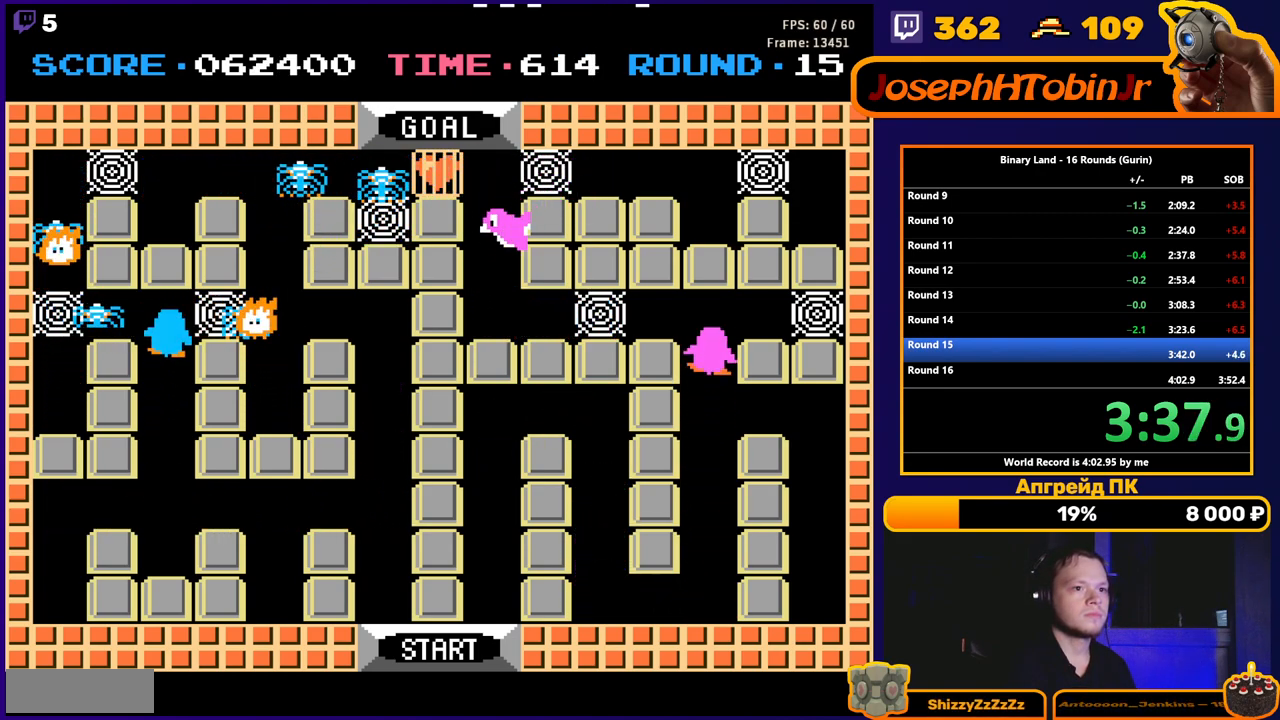
{"buttons": ["DPAD_UP"], "events": [[100, "DPAD_LEFT", "down"], [117, "DPAD_UP", "up"], [333, "DPAD_UP", "down"], [367, "DPAD_LEFT", "up"]]}
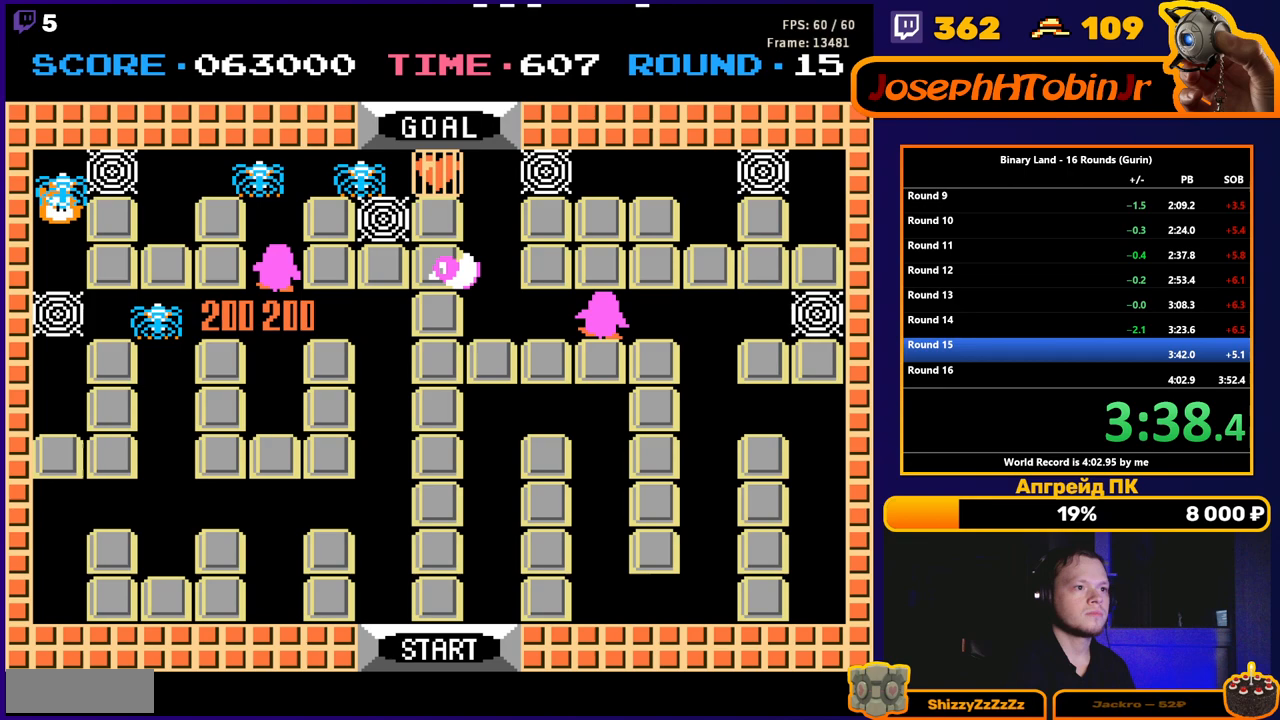
{"buttons": ["DPAD_UP", "DPAD_LEFT"], "events": [[250, "DPAD_LEFT", "down"], [267, "DPAD_UP", "up"], [500, "DPAD_UP", "down"]]}
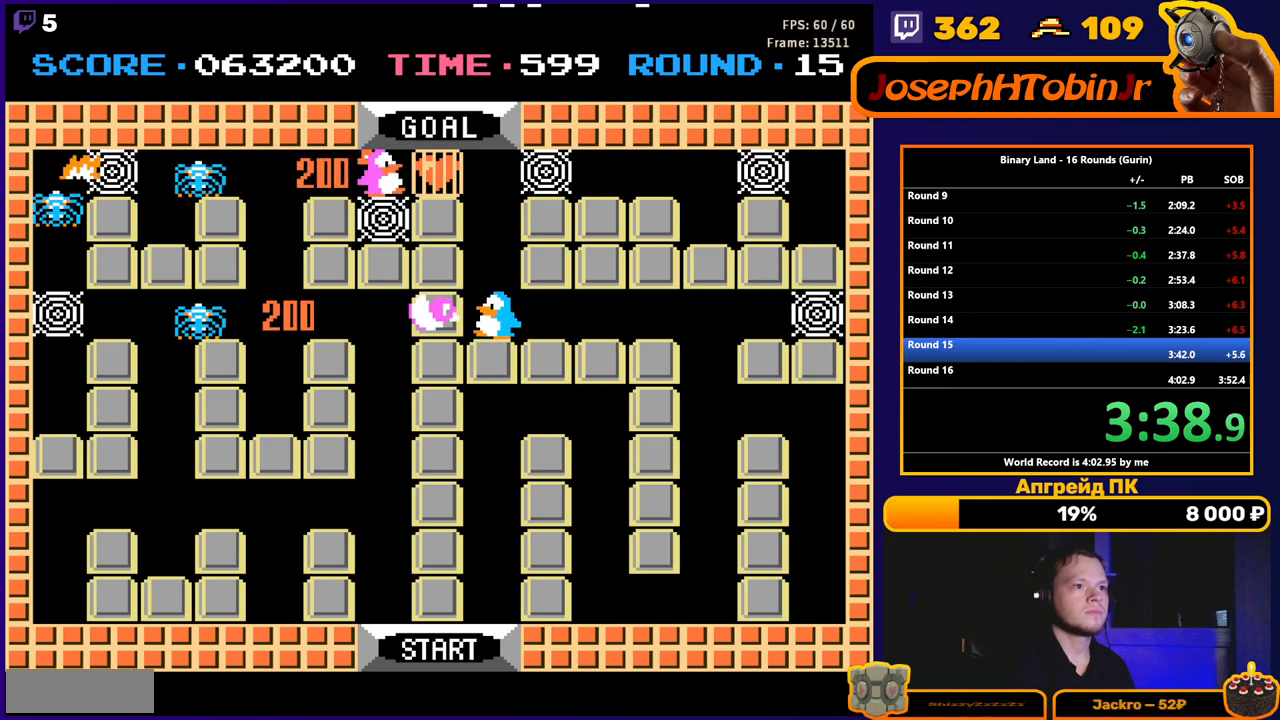
{"buttons": ["DPAD_UP"], "events": [[17, "DPAD_LEFT", "up"]]}
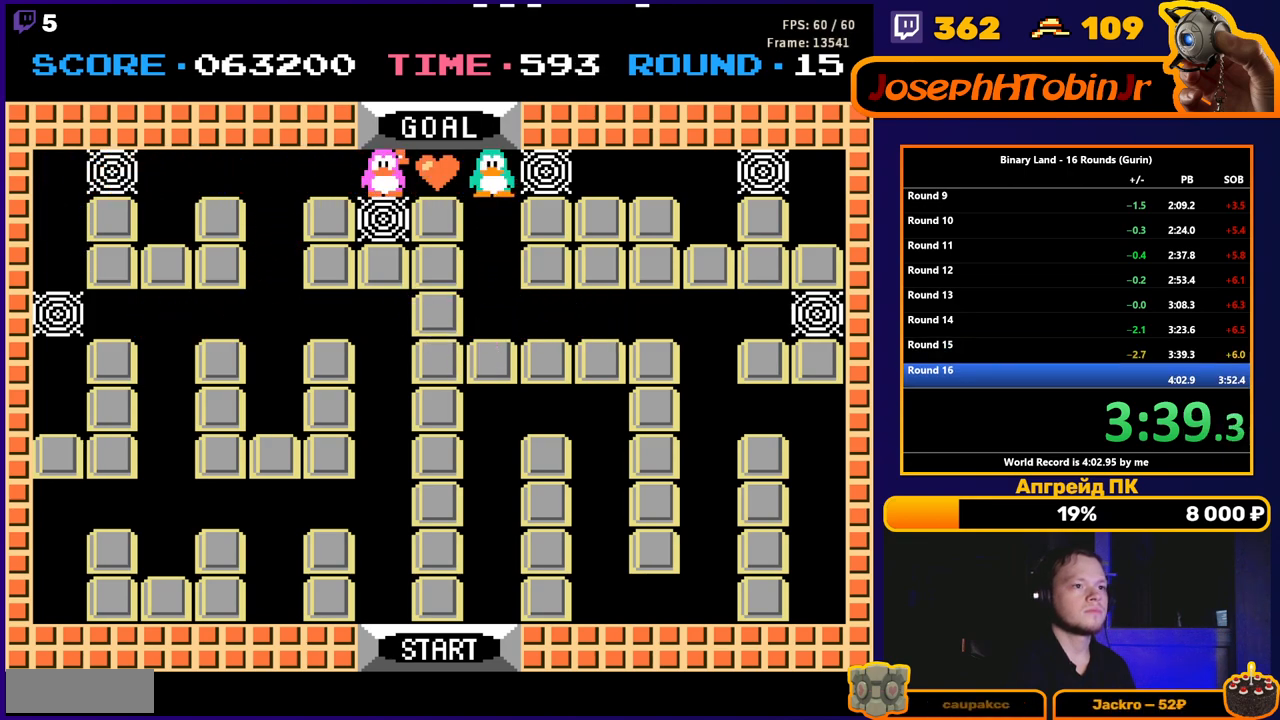
{"buttons": [], "events": [[233, "DPAD_UP", "up"]]}